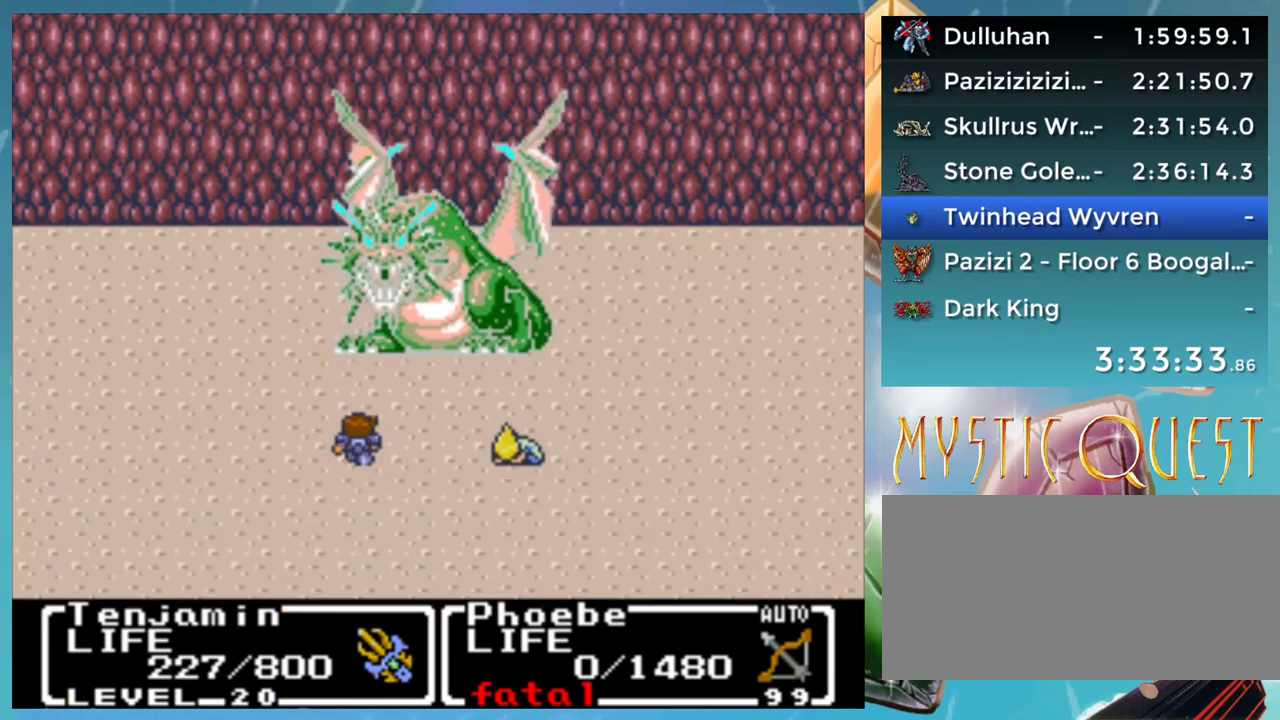
Gameplay with a controller (Nintendo layout); each line is a JSON object with the inputs held at the frame after it. "events" lists button and stick changes between this image and that frame as [ms after this image, input, new state], when the widget could be followed in between. Not read: DPAD_DOWN DPAD_RIGHT L3 R3.
{"buttons": []}
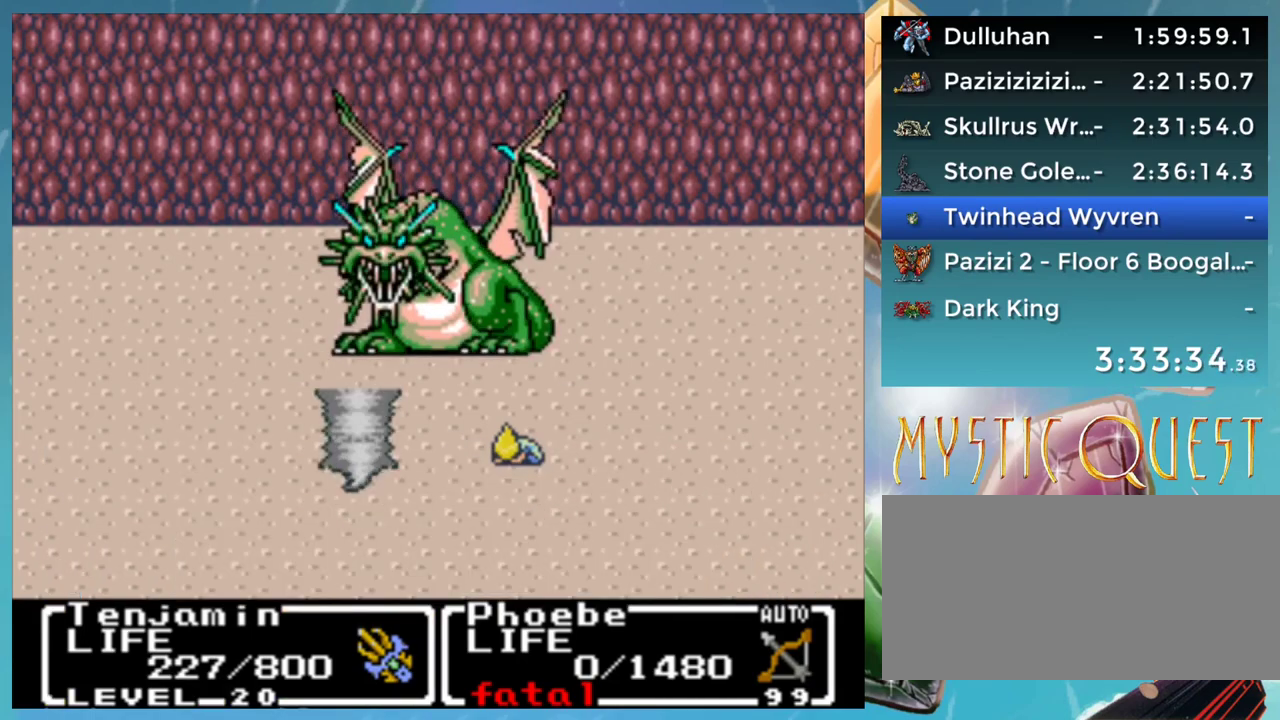
{"buttons": ["A", "B"], "events": [[33, "A", "down"], [100, "A", "up"], [350, "A", "down"], [400, "A", "up"], [467, "B", "down"], [500, "A", "down"]]}
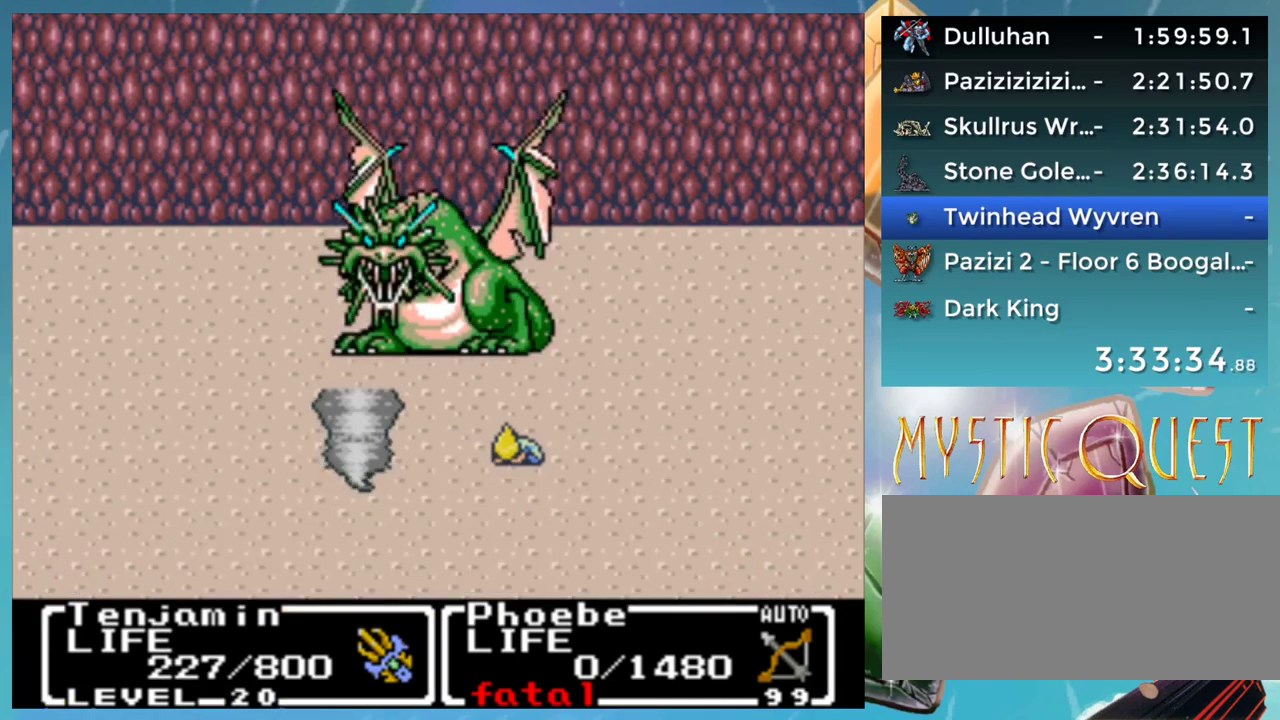
{"buttons": ["A", "B"], "events": [[17, "B", "up"], [50, "A", "up"], [117, "B", "down"], [150, "A", "down"], [200, "A", "up"], [200, "B", "up"], [283, "B", "down"], [300, "A", "down"], [367, "B", "up"], [383, "A", "up"], [467, "B", "down"], [483, "A", "down"]]}
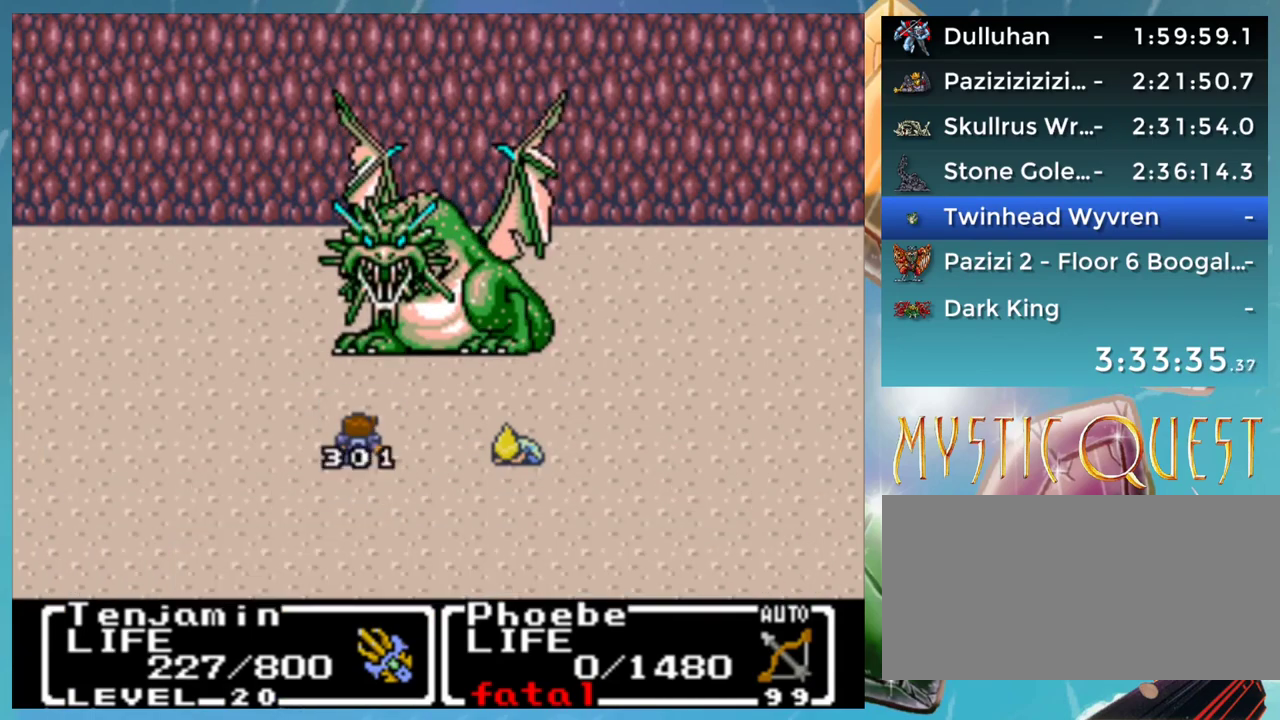
{"buttons": ["A"], "events": [[17, "B", "up"], [50, "A", "up"], [150, "A", "down"], [217, "A", "up"], [250, "B", "down"], [300, "A", "down"], [317, "B", "up"], [350, "A", "up"], [450, "A", "down"]]}
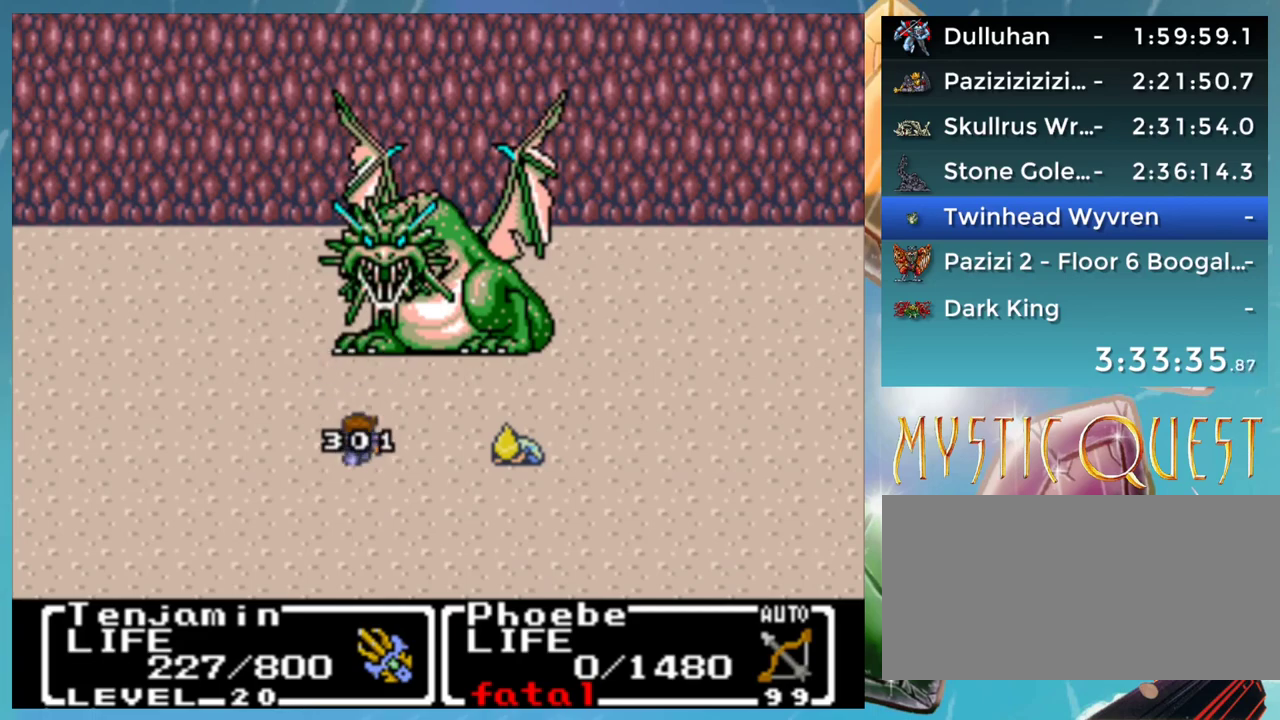
{"buttons": [], "events": [[17, "A", "up"], [50, "B", "down"], [100, "A", "down"], [117, "B", "up"], [150, "A", "up"], [267, "A", "down"], [500, "A", "up"]]}
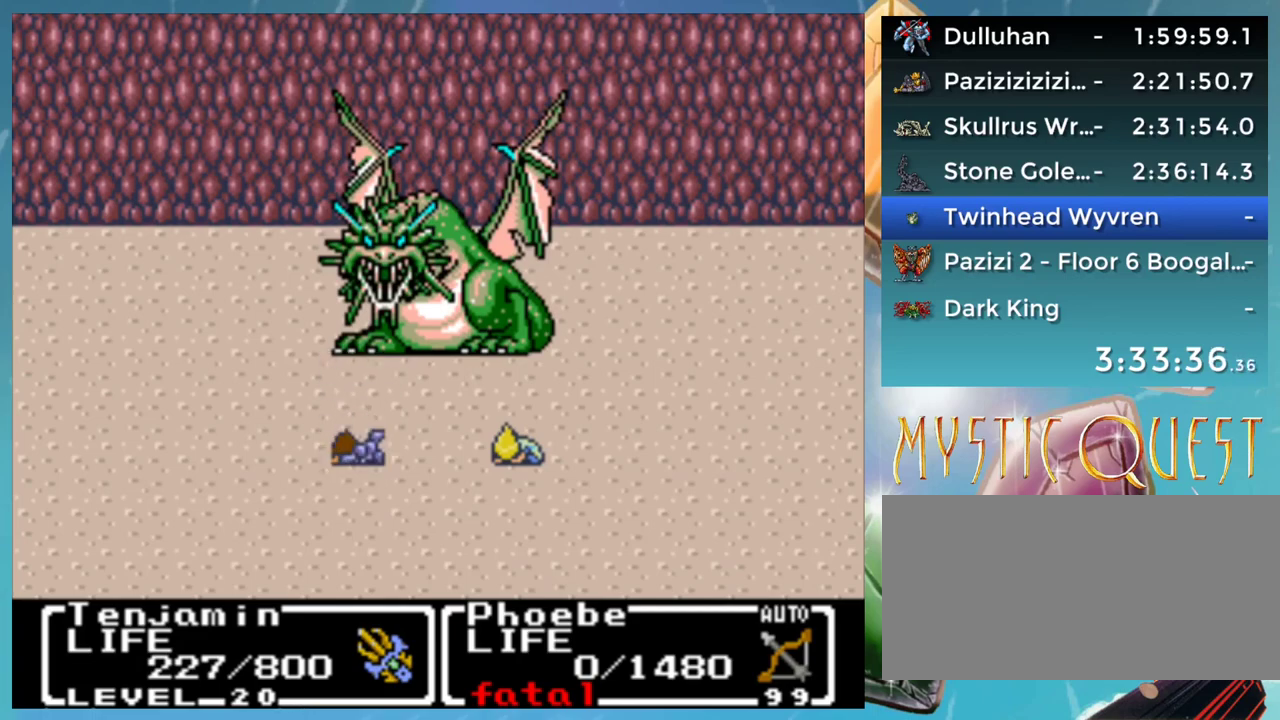
{"buttons": ["A"]}
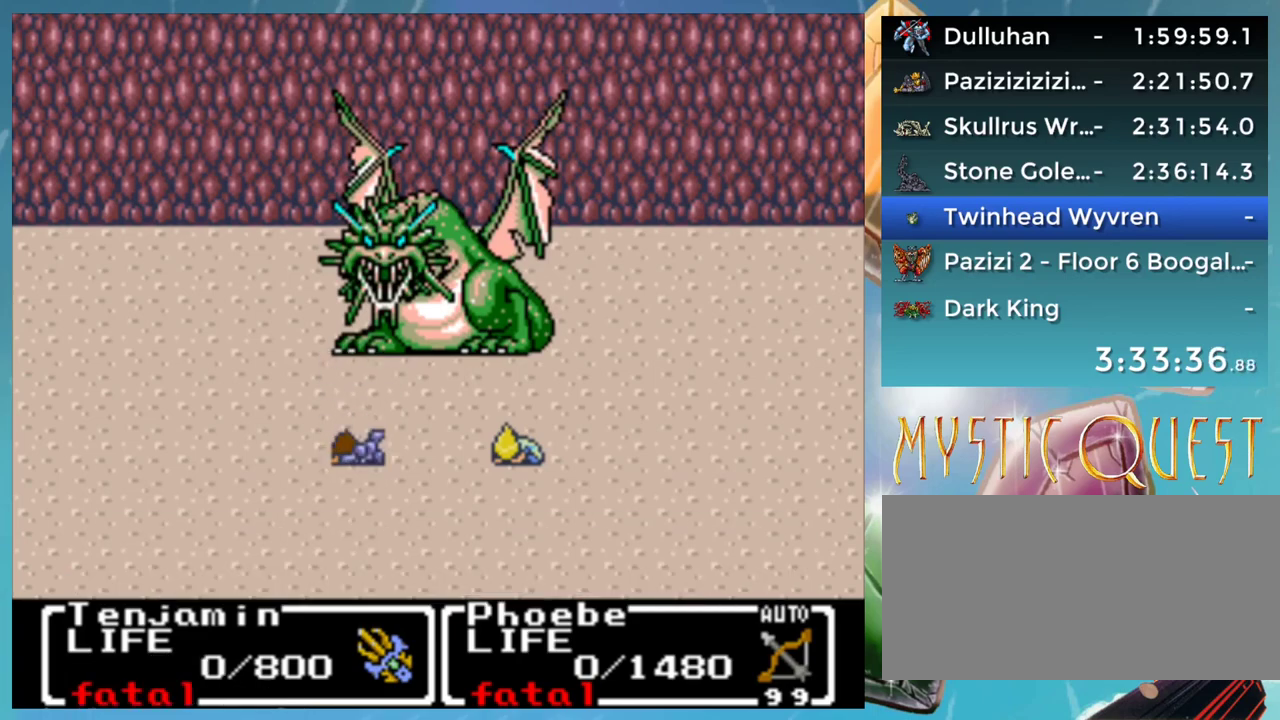
{"buttons": []}
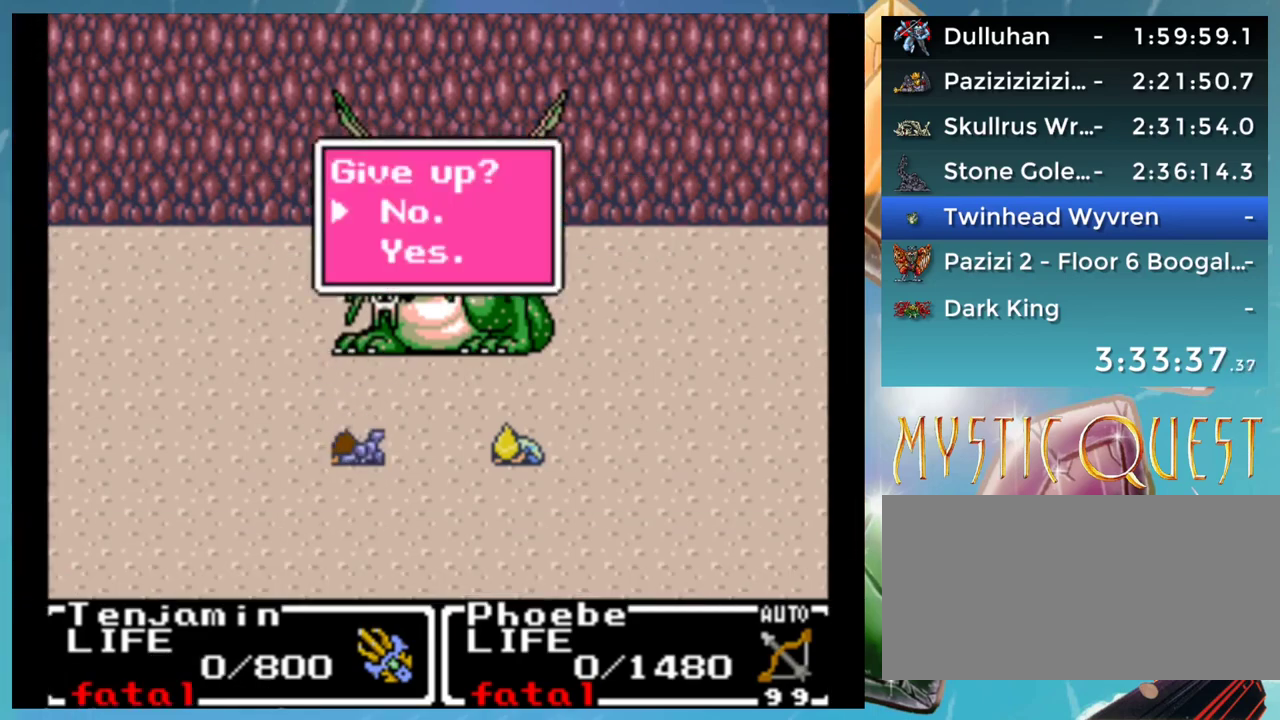
{"buttons": ["A"], "events": [[33, "A", "down"], [100, "A", "up"], [417, "A", "down"]]}
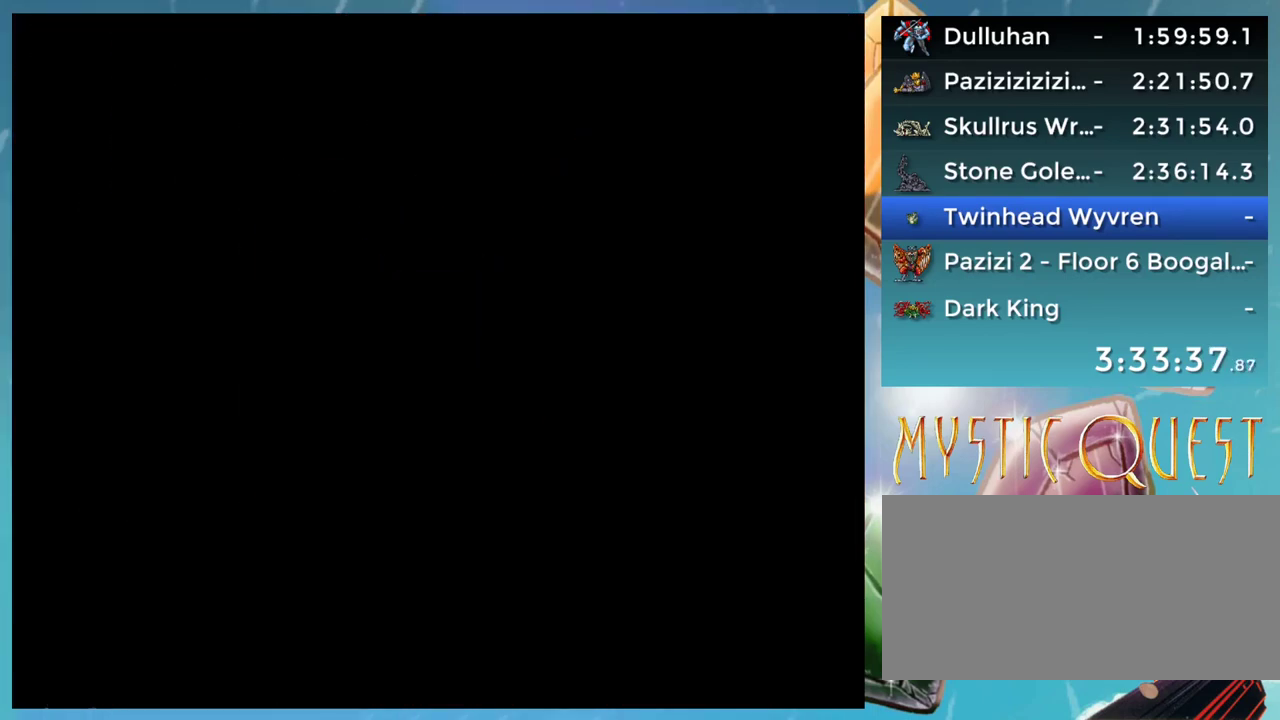
{"buttons": [], "events": [[17, "A", "up"]]}
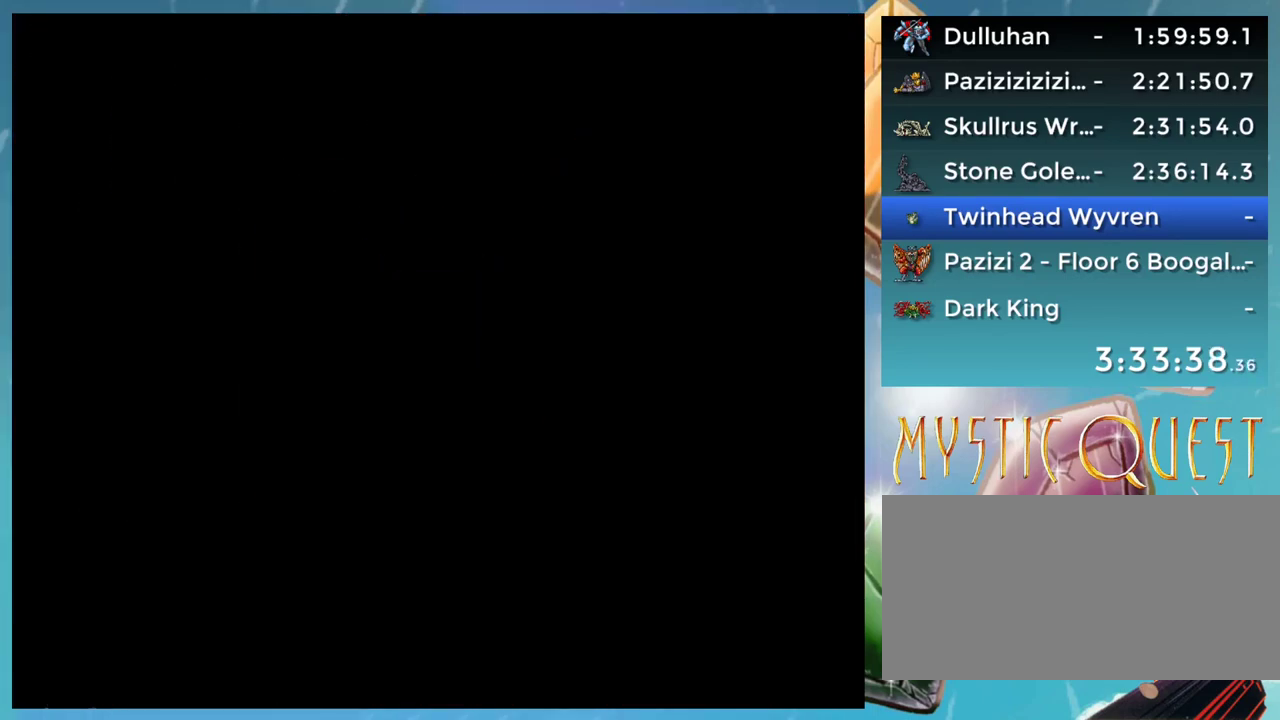
{"buttons": [], "events": []}
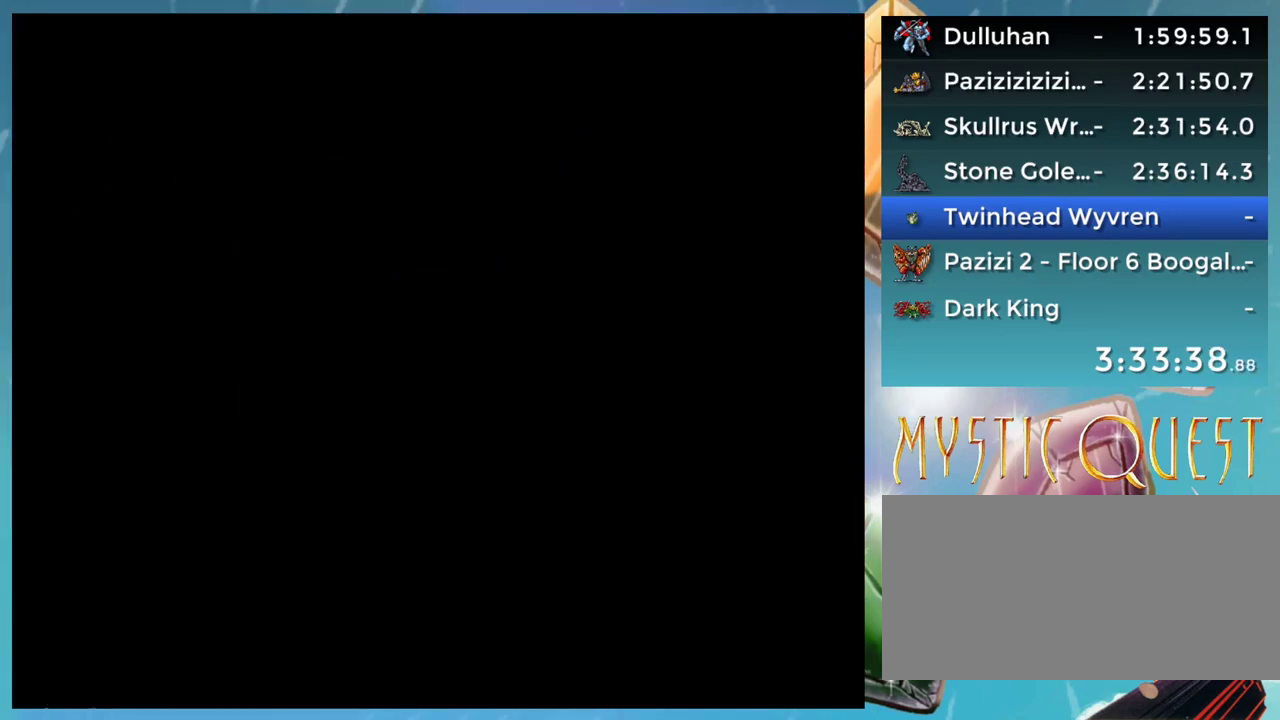
{"buttons": [], "events": []}
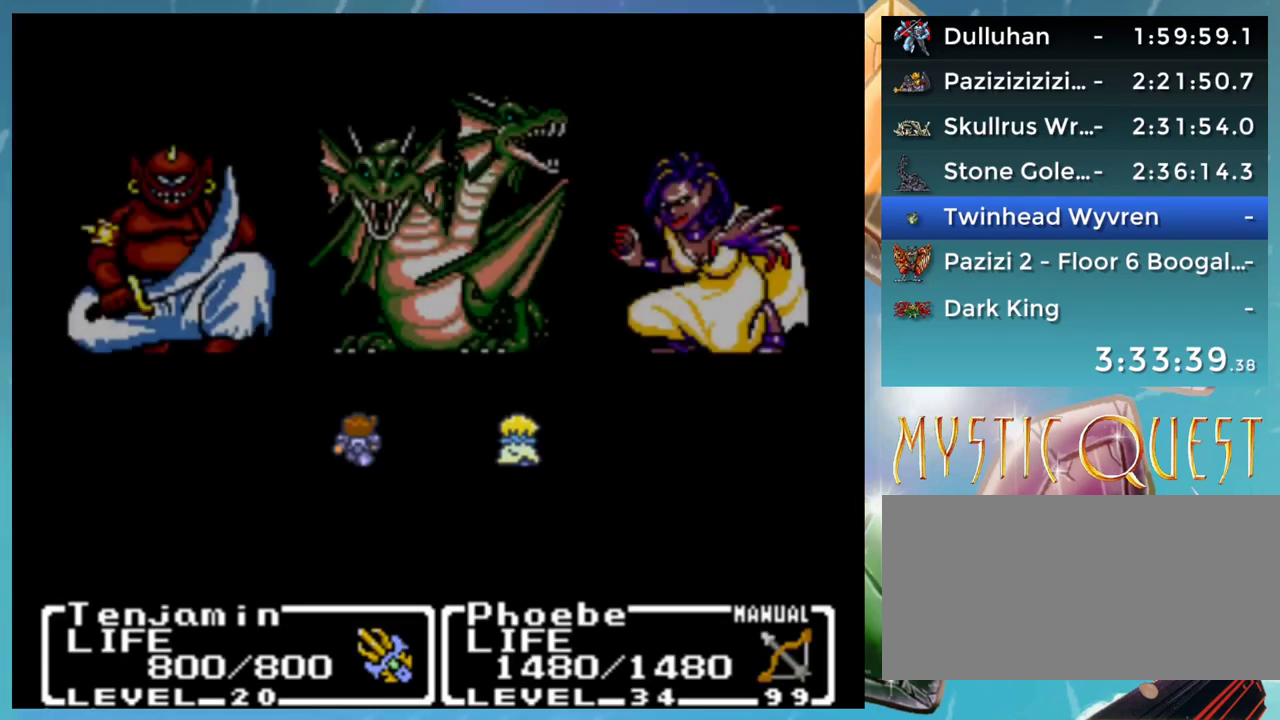
{"buttons": [], "events": []}
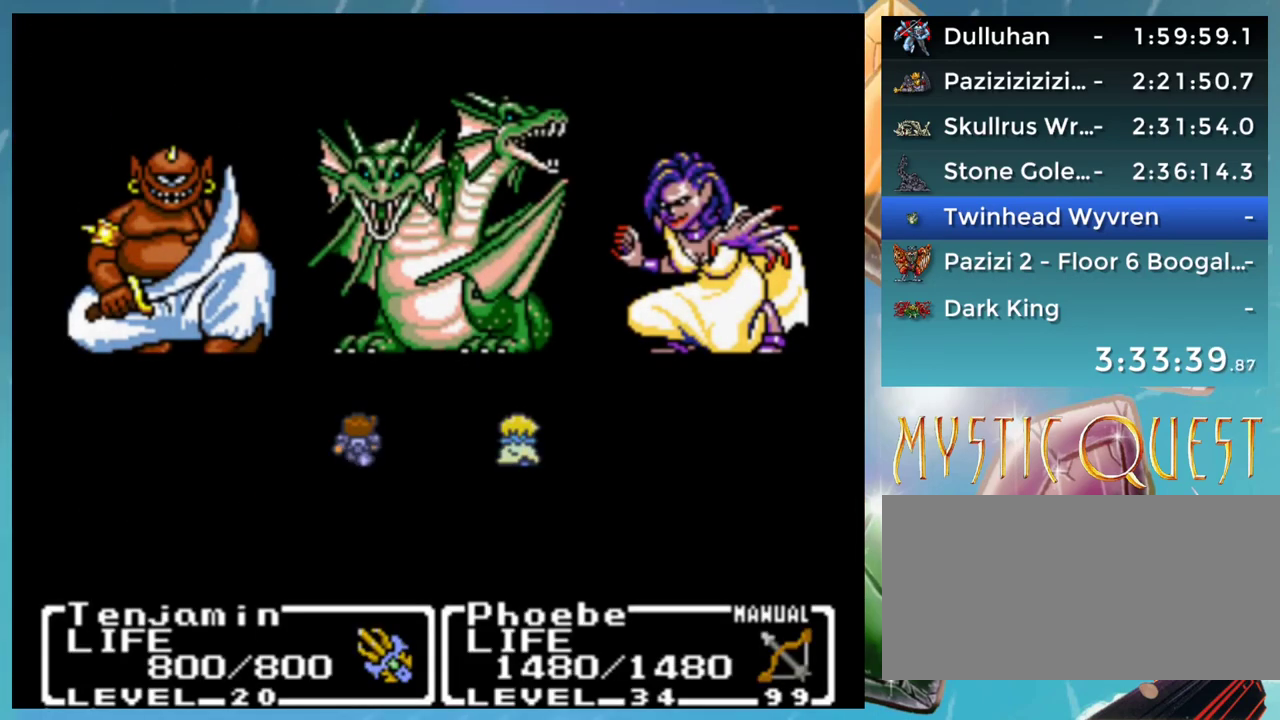
{"buttons": [], "events": []}
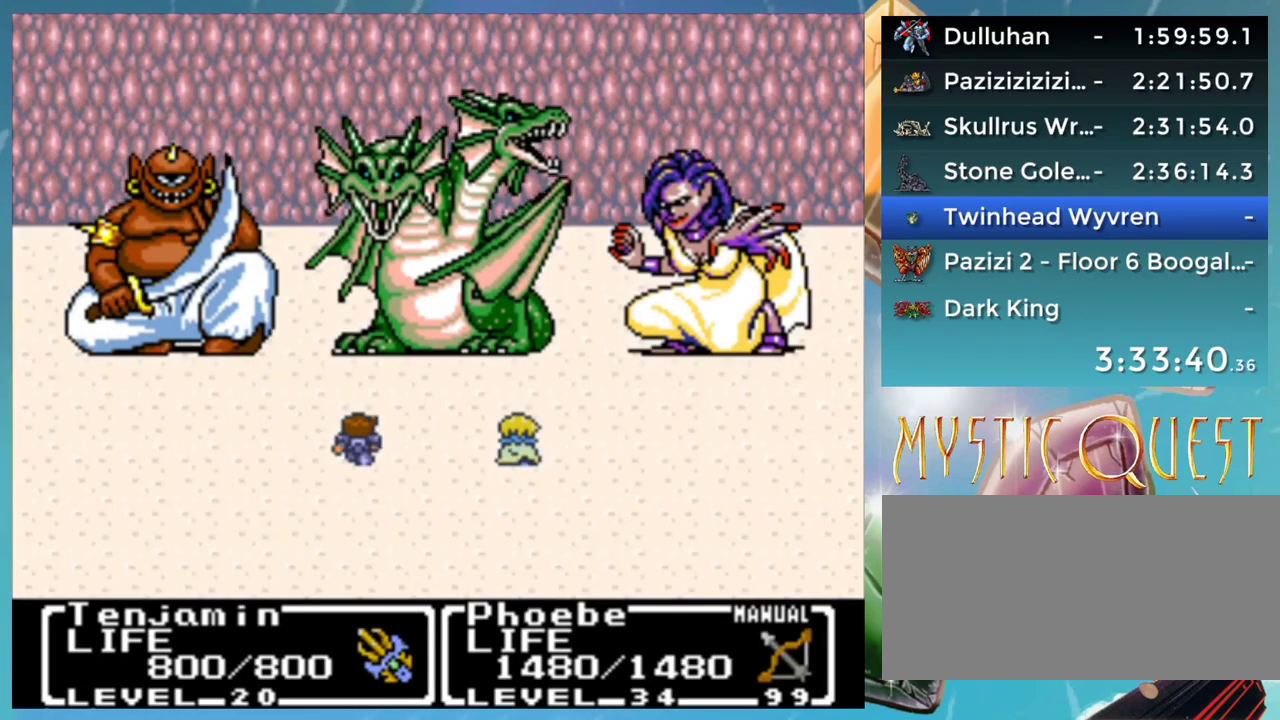
{"buttons": [], "events": []}
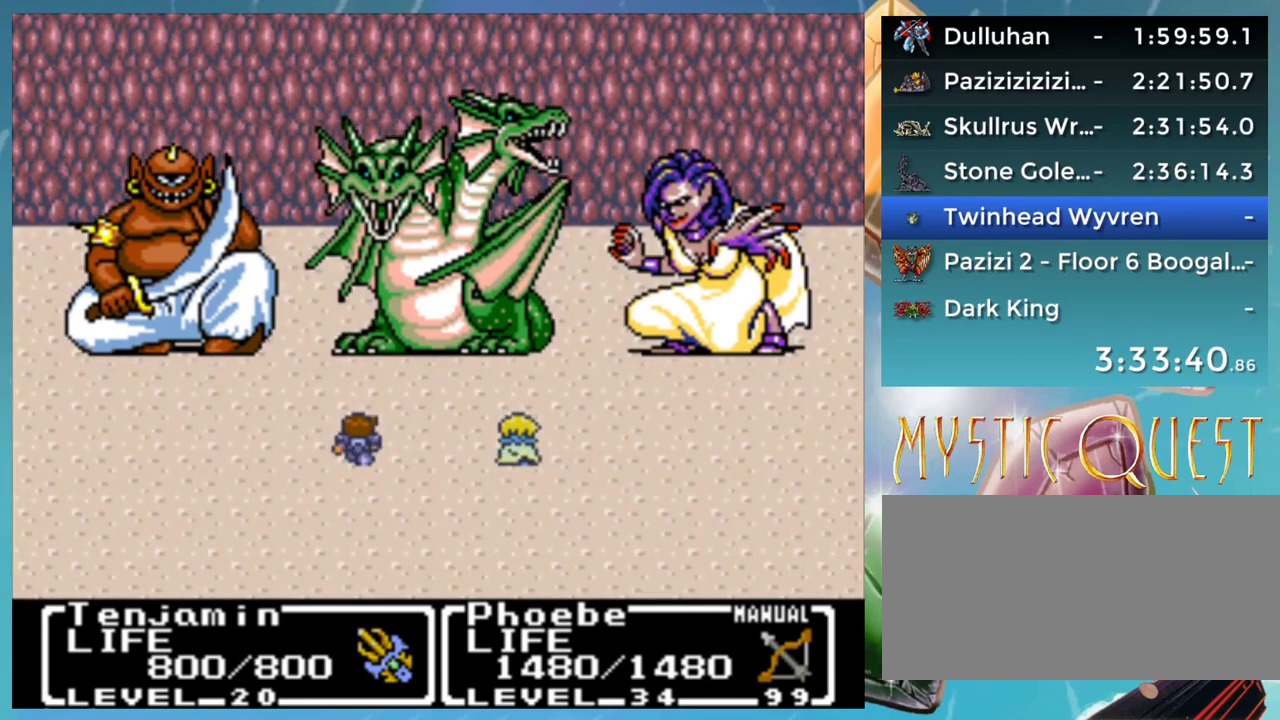
{"buttons": [], "events": []}
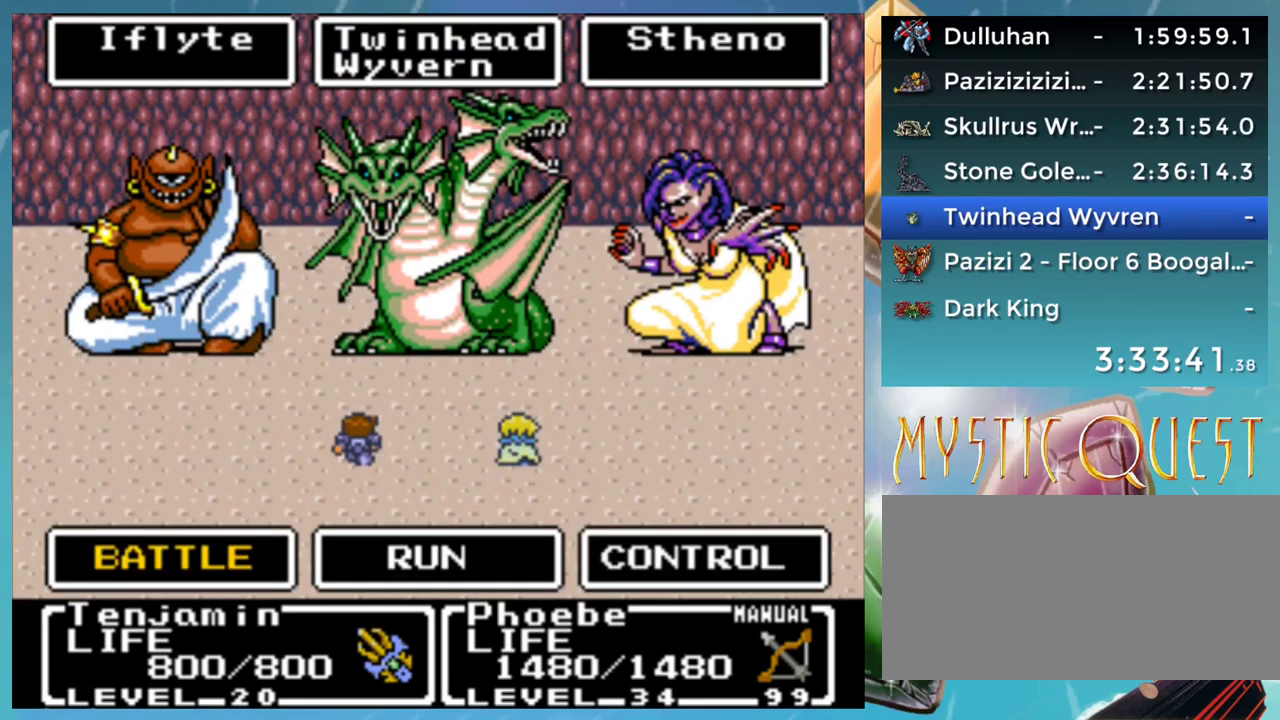
{"buttons": [], "events": []}
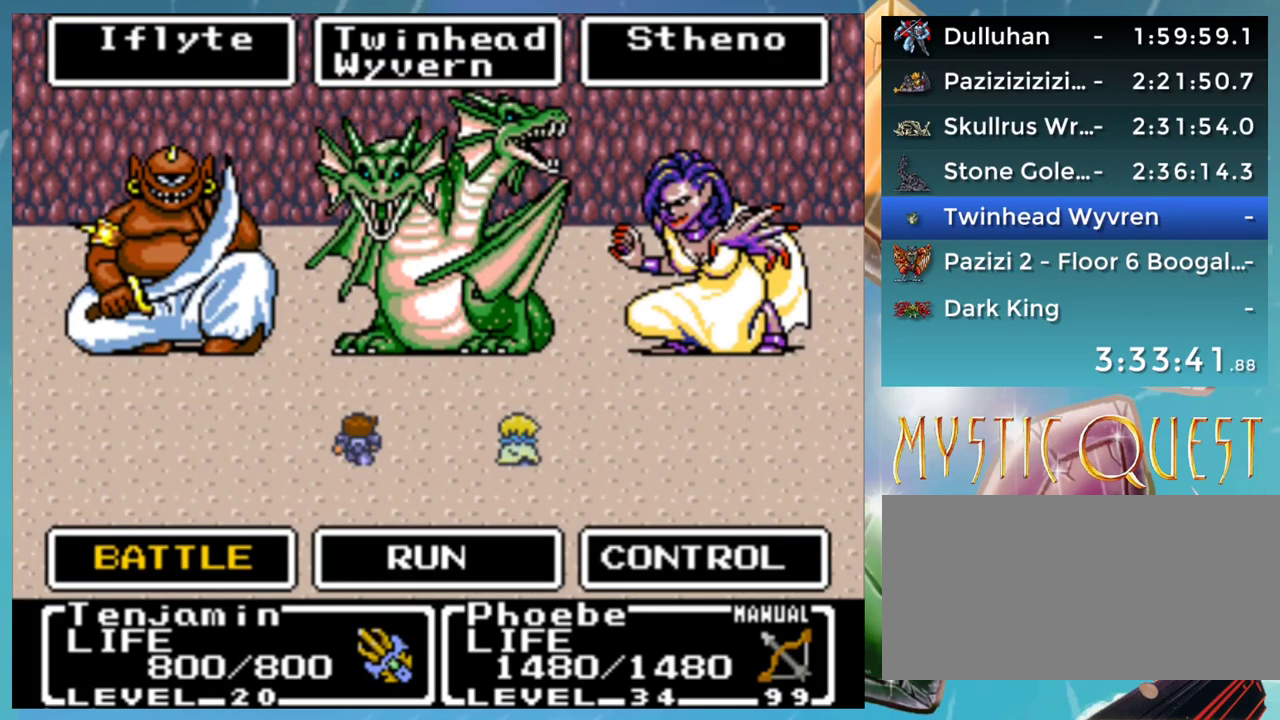
{"buttons": [], "events": []}
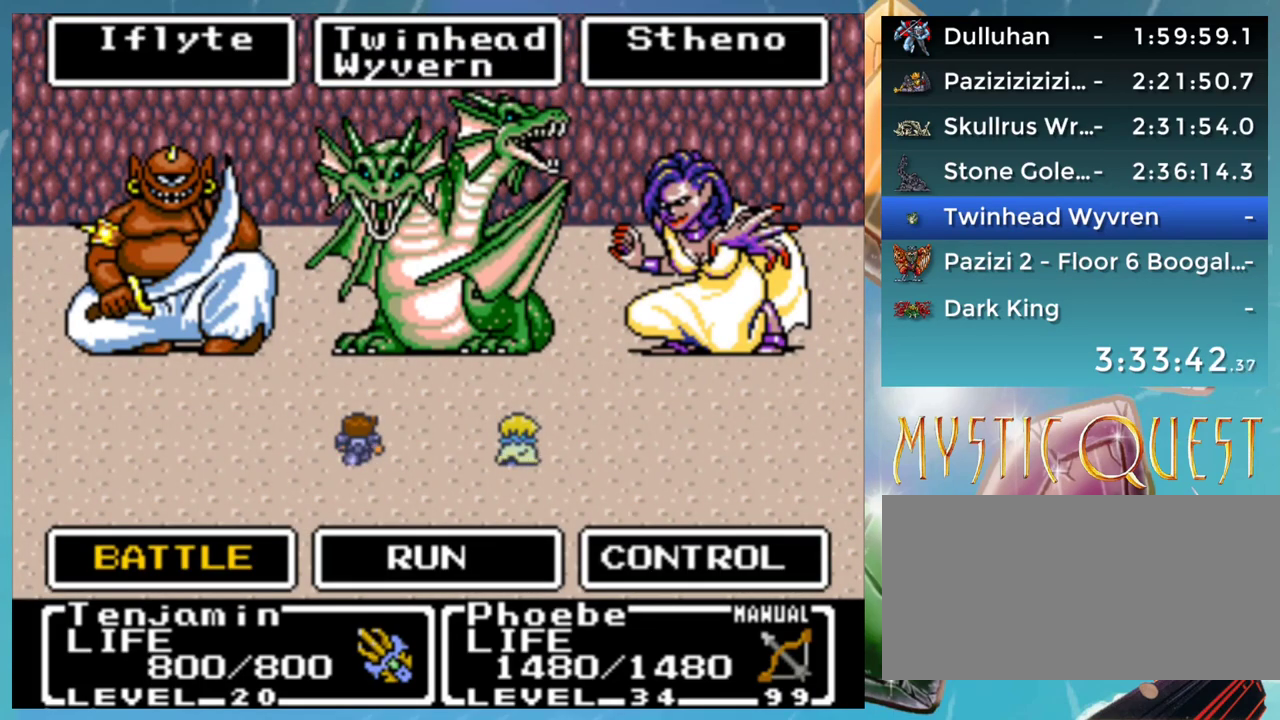
{"buttons": ["L1"], "events": [[483, "L1", "down"]]}
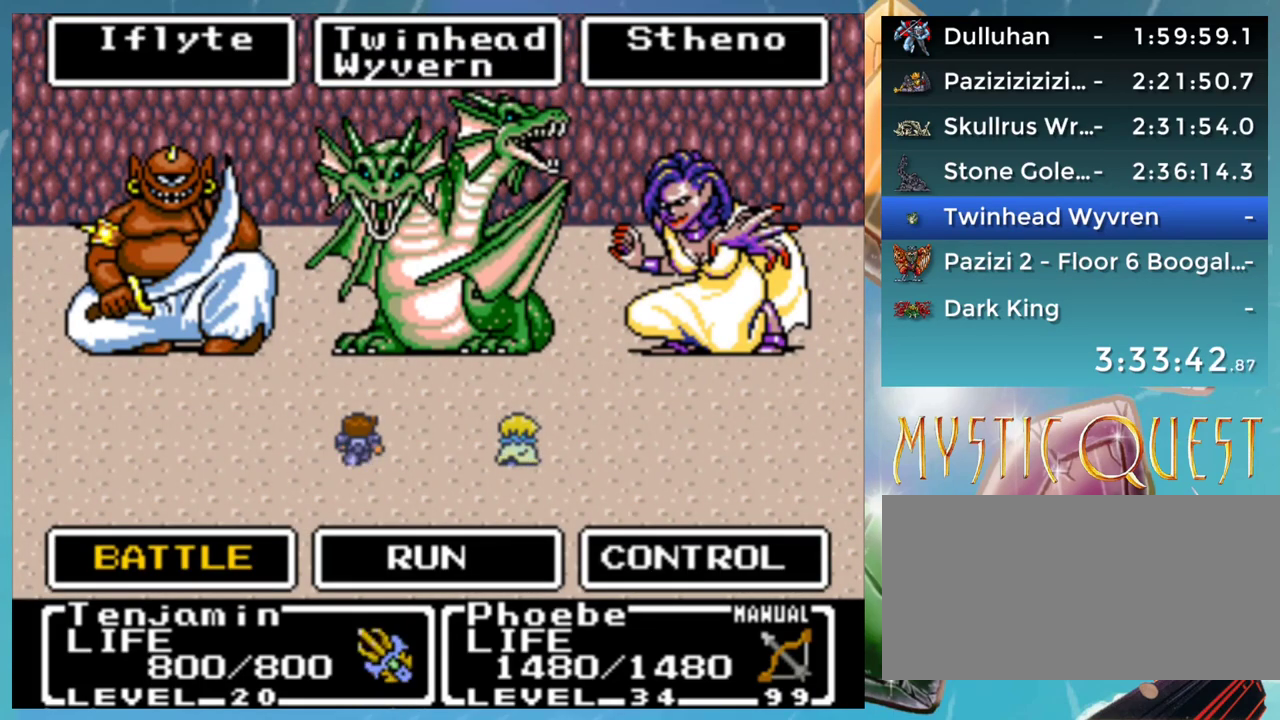
{"buttons": [], "events": [[83, "L1", "up"], [367, "A", "down"], [483, "A", "up"]]}
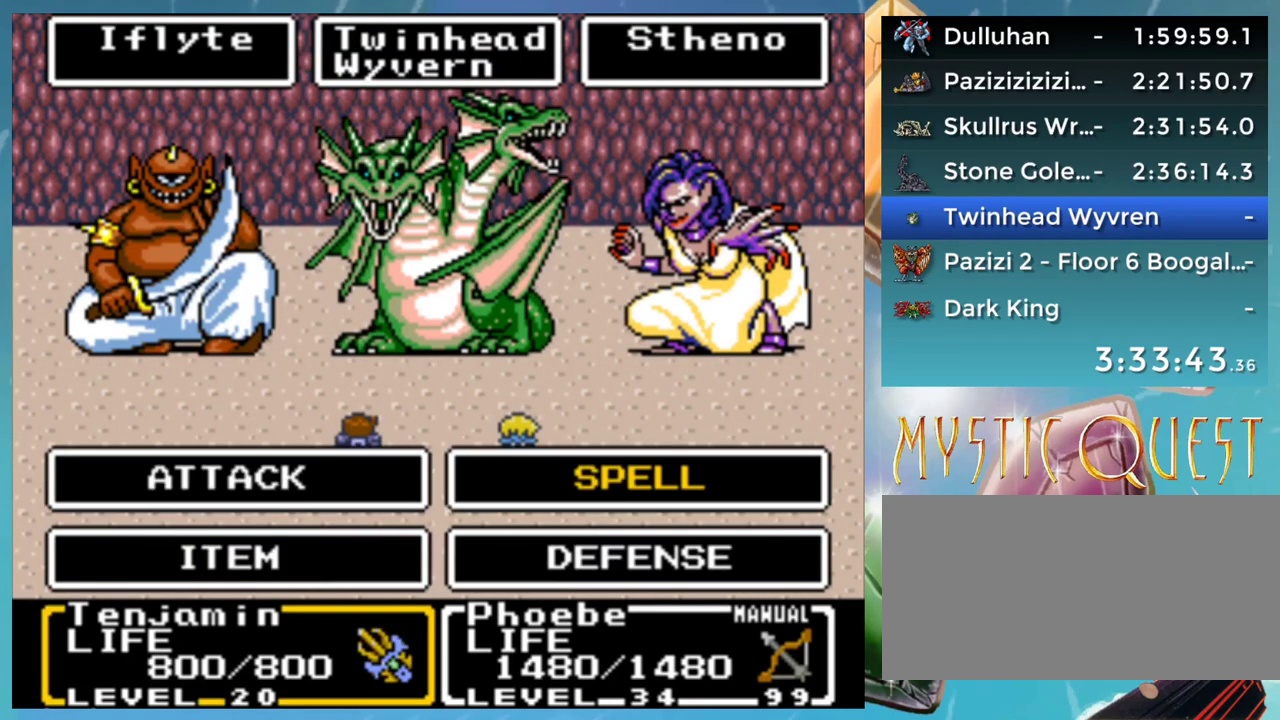
{"buttons": [], "events": [[83, "A", "down"], [150, "A", "up"], [400, "A", "down"], [467, "A", "up"]]}
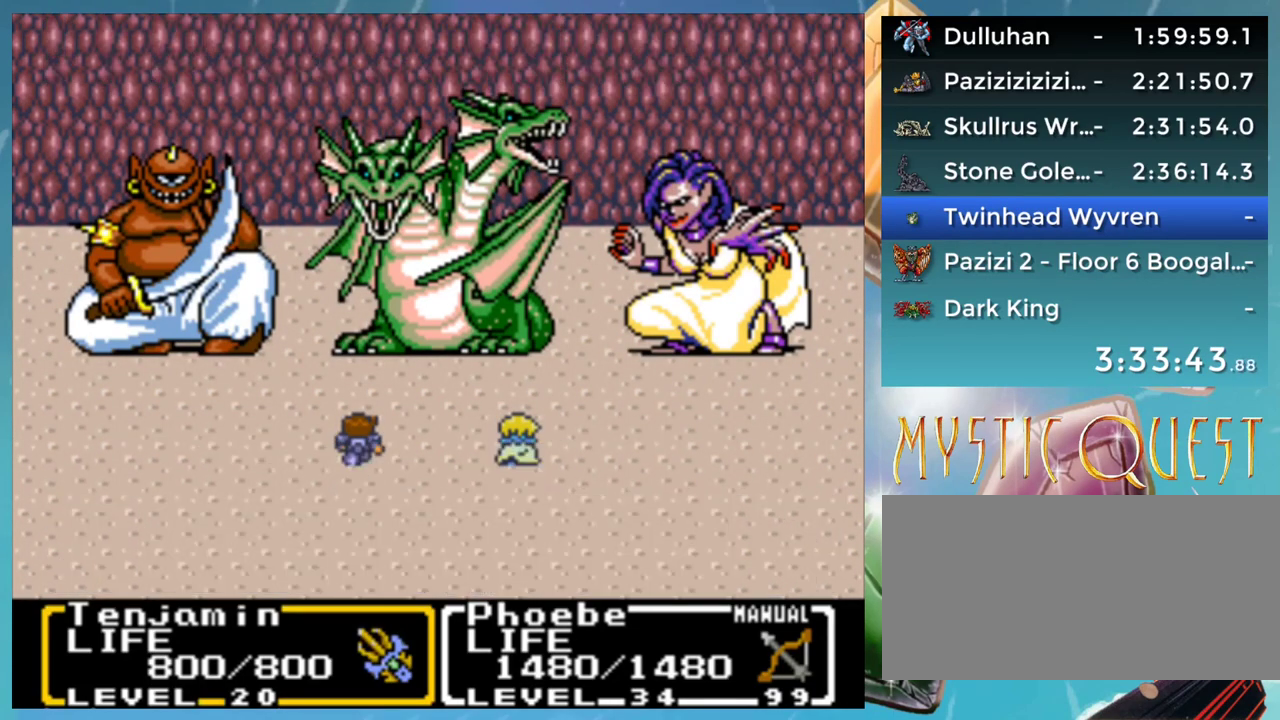
{"buttons": ["A"], "events": [[317, "A", "down"], [367, "A", "up"], [483, "A", "down"]]}
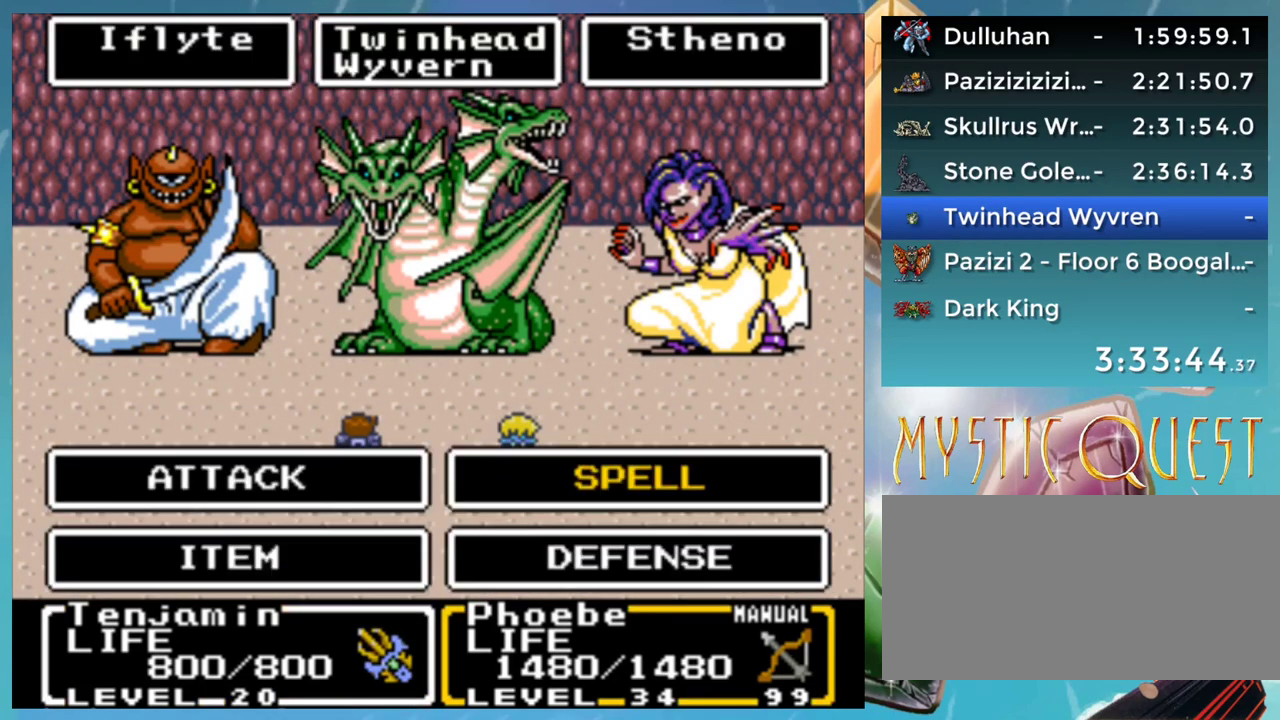
{"buttons": [], "events": [[33, "A", "up"], [267, "A", "down"], [317, "A", "up"]]}
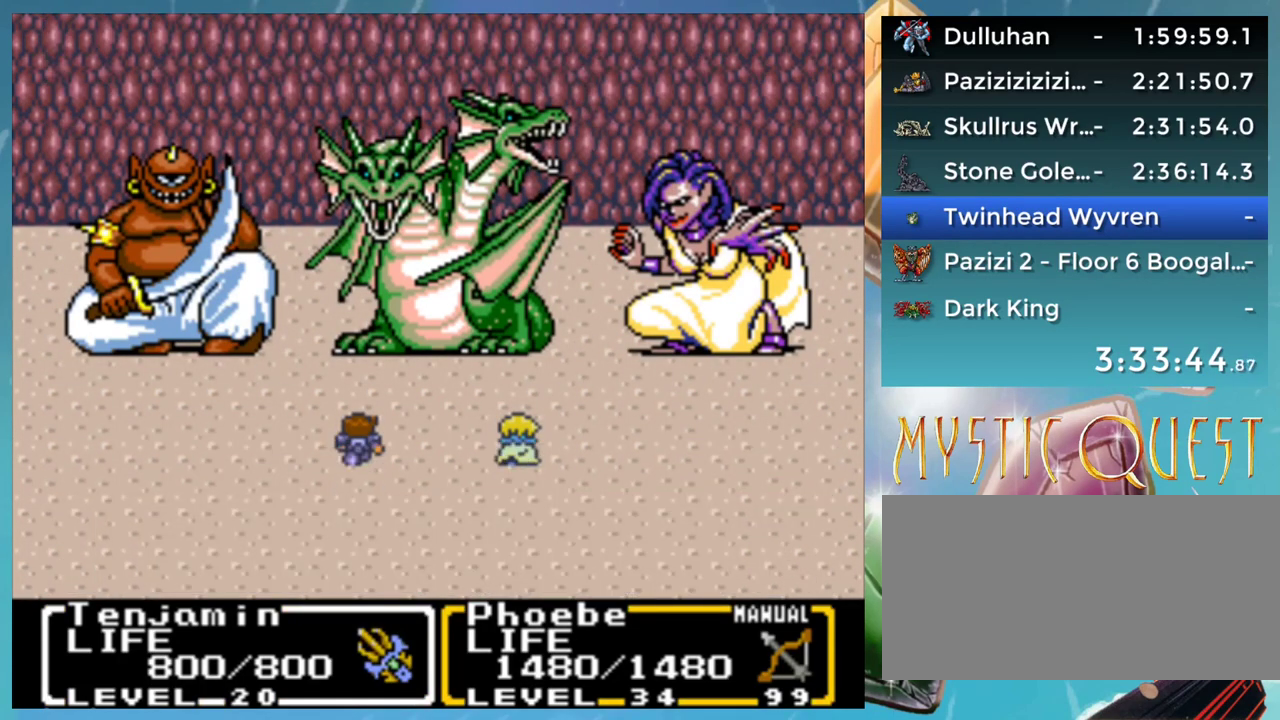
{"buttons": [], "events": [[317, "A", "down"], [383, "A", "up"]]}
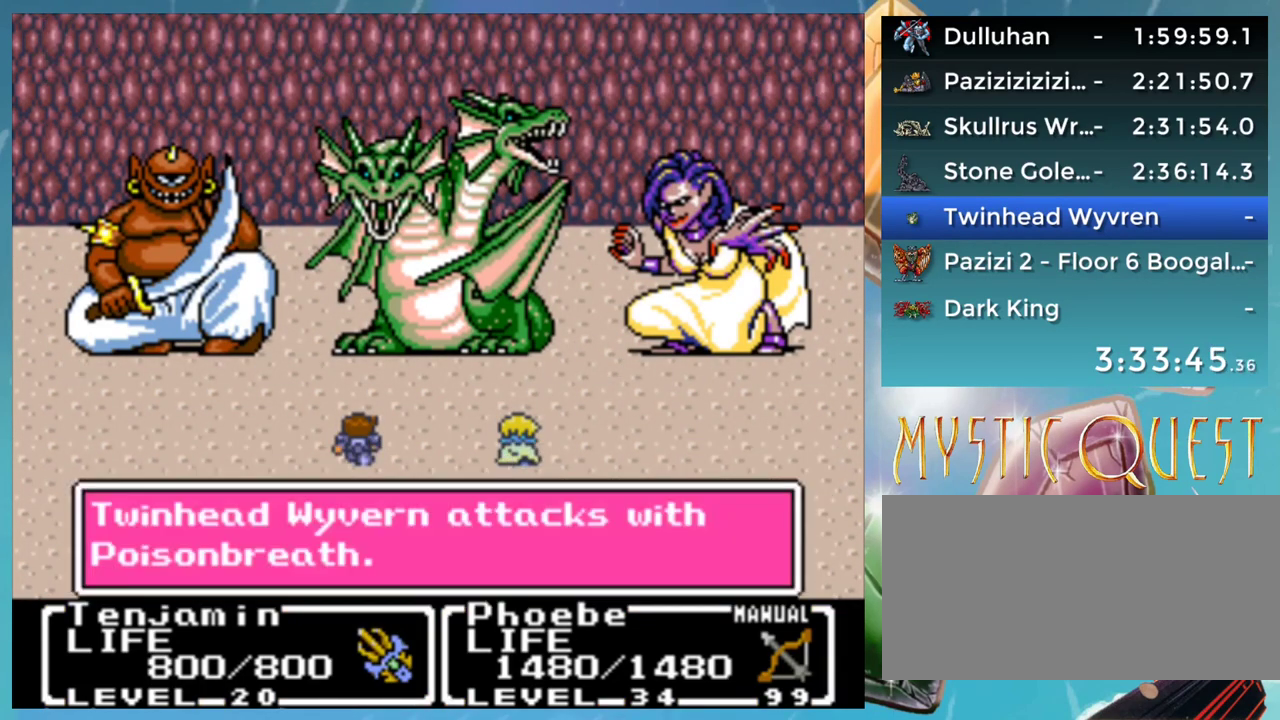
{"buttons": ["B"], "events": [[17, "A", "down"], [83, "A", "up"], [100, "B", "down"], [167, "A", "down"], [183, "B", "up"], [250, "A", "up"], [300, "B", "down"], [350, "A", "down"], [350, "B", "up"], [400, "A", "up"], [467, "B", "down"]]}
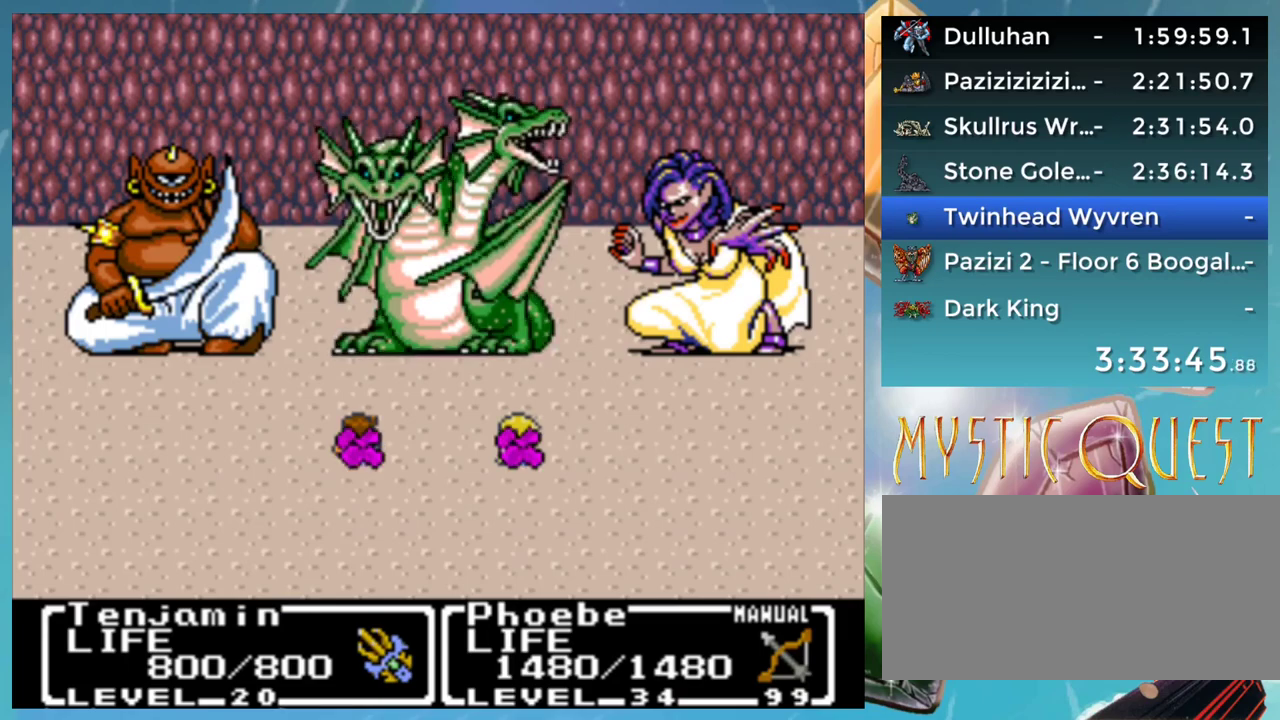
{"buttons": ["B"], "events": [[17, "A", "down"], [33, "B", "up"], [67, "A", "up"], [117, "B", "down"], [167, "A", "down"], [200, "B", "up"], [250, "A", "up"], [283, "B", "down"], [333, "A", "down"], [350, "B", "up"], [400, "A", "up"], [467, "B", "down"]]}
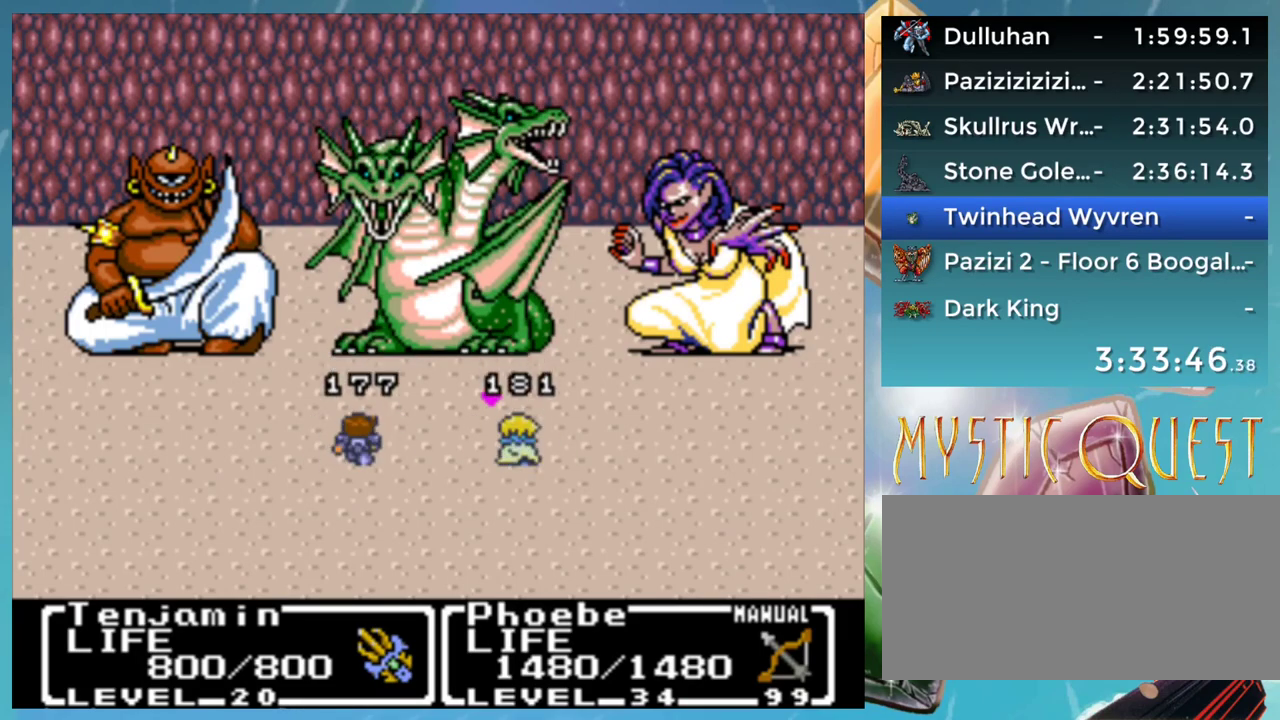
{"buttons": ["A"], "events": [[33, "B", "up"], [117, "B", "down"], [150, "A", "down"], [167, "B", "up"], [200, "A", "up"], [300, "A", "down"], [383, "A", "up"], [417, "B", "down"], [467, "A", "down"], [500, "B", "up"]]}
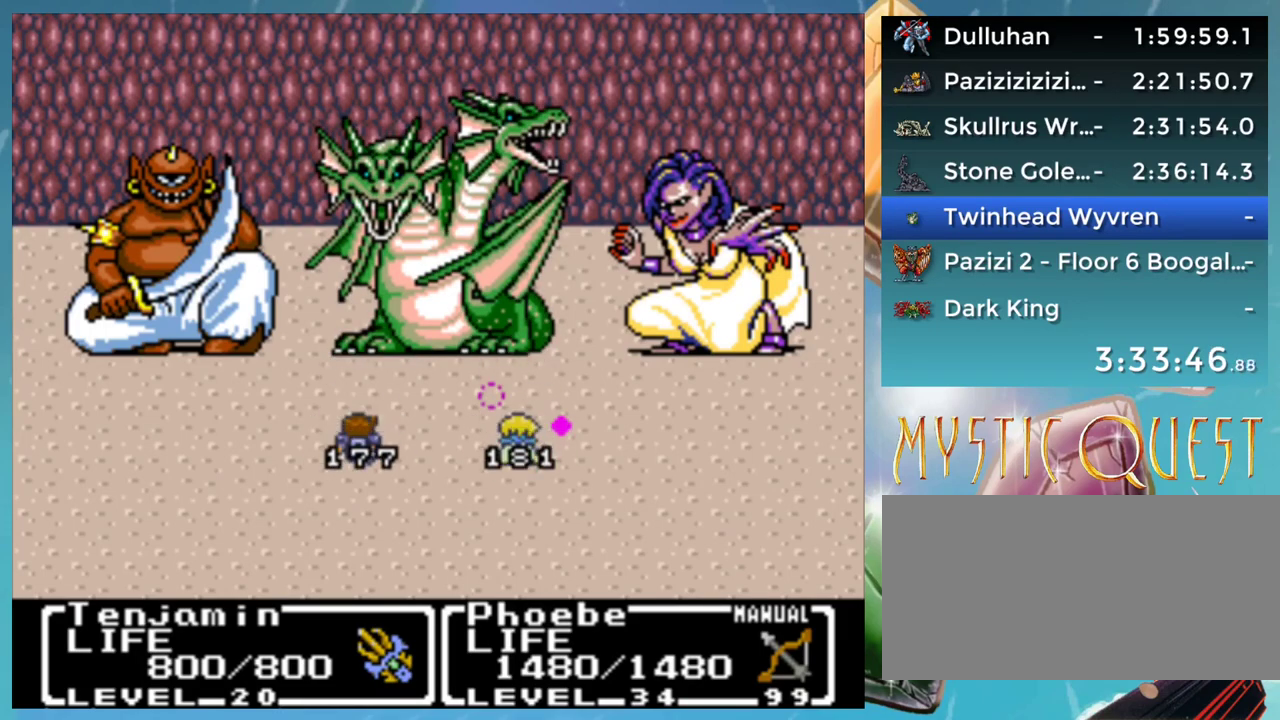
{"buttons": ["A"], "events": [[17, "A", "up"], [83, "B", "down"], [133, "A", "down"], [167, "B", "up"], [200, "A", "up"], [250, "B", "down"], [300, "A", "down"], [317, "B", "up"], [367, "A", "up"], [400, "B", "down"], [450, "A", "down"], [450, "B", "up"]]}
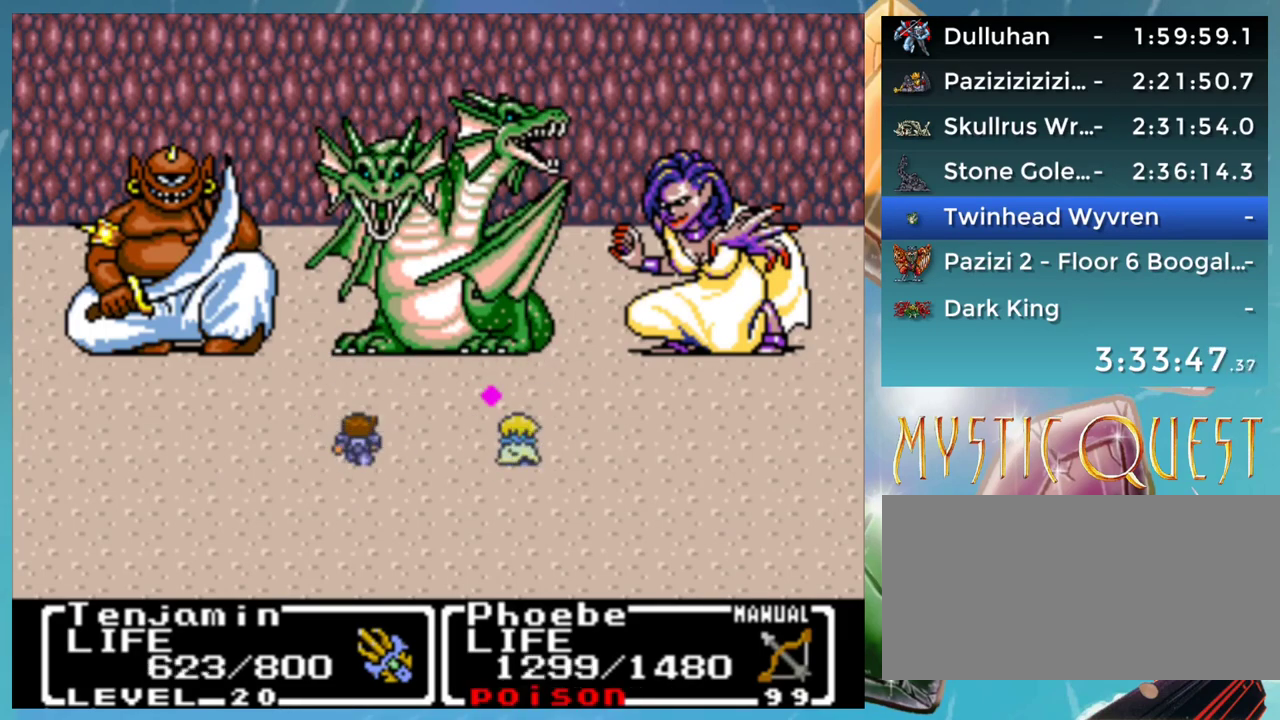
{"buttons": [], "events": [[33, "A", "up"], [67, "B", "down"], [117, "A", "down"], [133, "B", "up"], [167, "A", "up"], [233, "B", "down"], [267, "A", "down"], [283, "B", "up"], [317, "A", "up"], [367, "B", "down"], [400, "A", "down"], [417, "B", "up"], [467, "A", "up"]]}
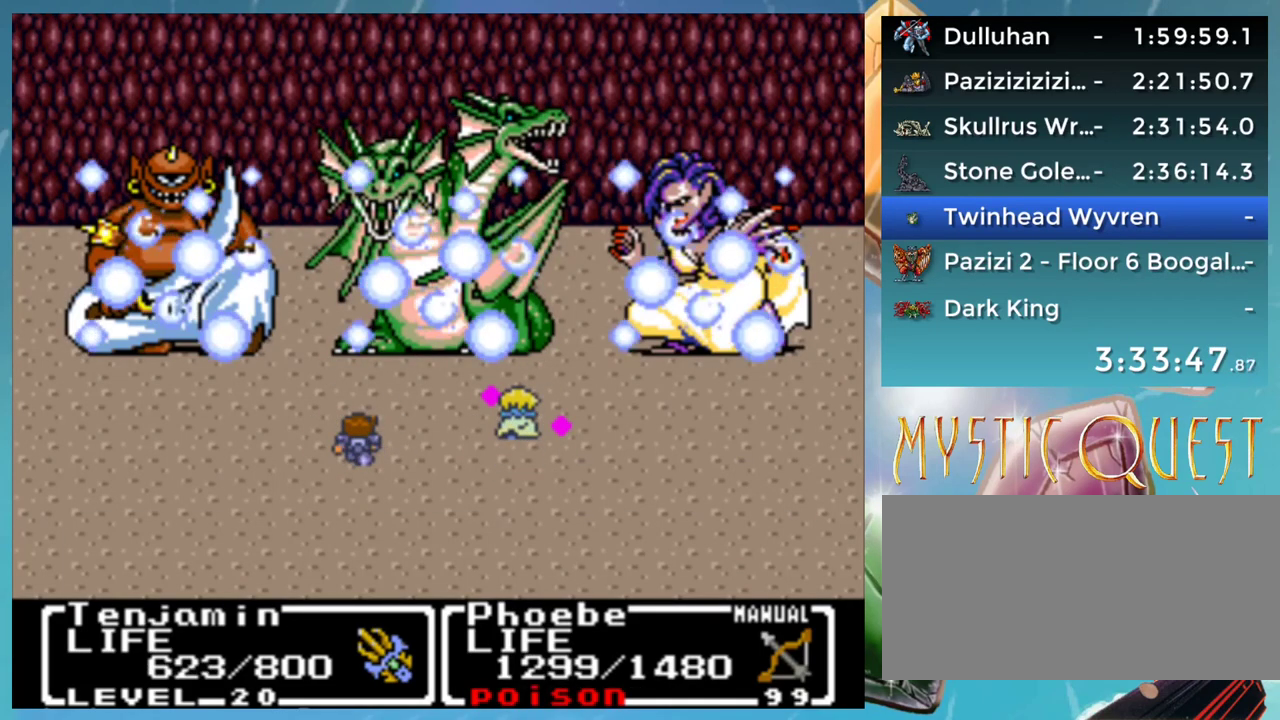
{"buttons": ["B"], "events": [[33, "B", "down"], [67, "A", "down"], [100, "B", "up"], [150, "A", "up"], [183, "B", "down"], [300, "B", "up"], [367, "A", "down"], [433, "A", "up"], [433, "B", "down"]]}